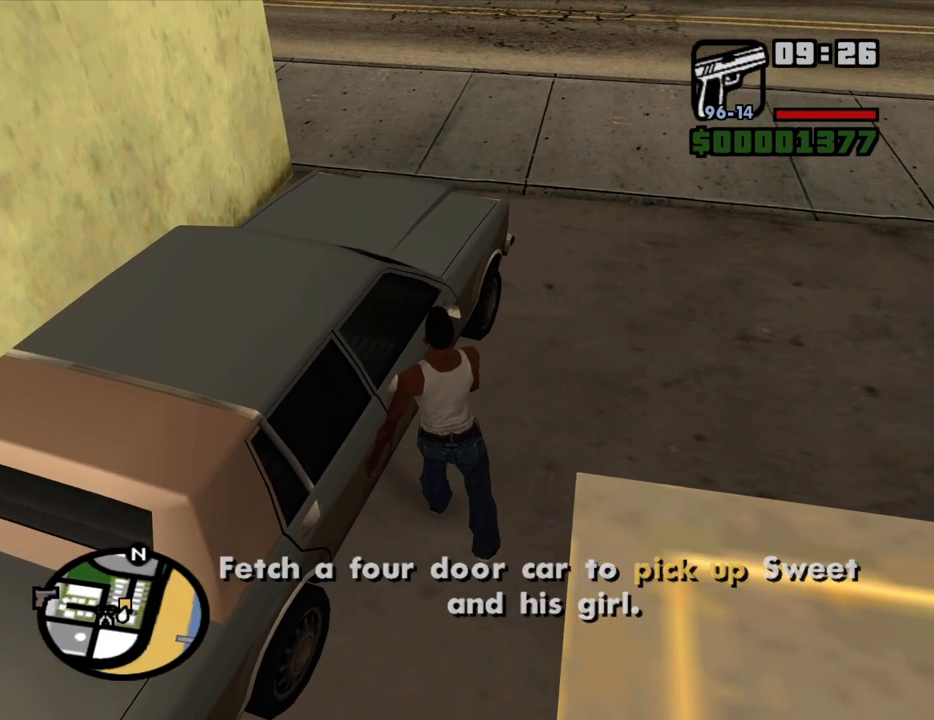
Gameplay with keyboard and mouse; each line is a JSON object with the keys and mouse buttons held at the frame after it. "events" lists presses ("down") and releases ("up") of "1", "2", "3", "4", "5", "6", "8", "a", "alt", "c", "ctrl", "d", "down", "e", "escape", "f", "f1", "f2", "f3", "g", "h", "left", "num2", "q", "r", "right", "s", "shift", "space", "t", "tab", "up", "v", "w", "x", "z", "mouse_left", "mouse_middle", "mouse_right", "mouse_wheel_up" and "mouse_wheel_down" between this image and that frame as [ms after this image, input, new state], when the widget could be followed in between. "mouse_left", "mouse_middle", "mouse_right", "mouse_wheel_up", "mouse_wheel_down" = the "left", "middle", "right", "wheel_up", "wheel_down" buttons of the "mouse" list. No other keys are recorded. Mouse movement is not recorded.
{"keys": [], "mouse": [], "events": []}
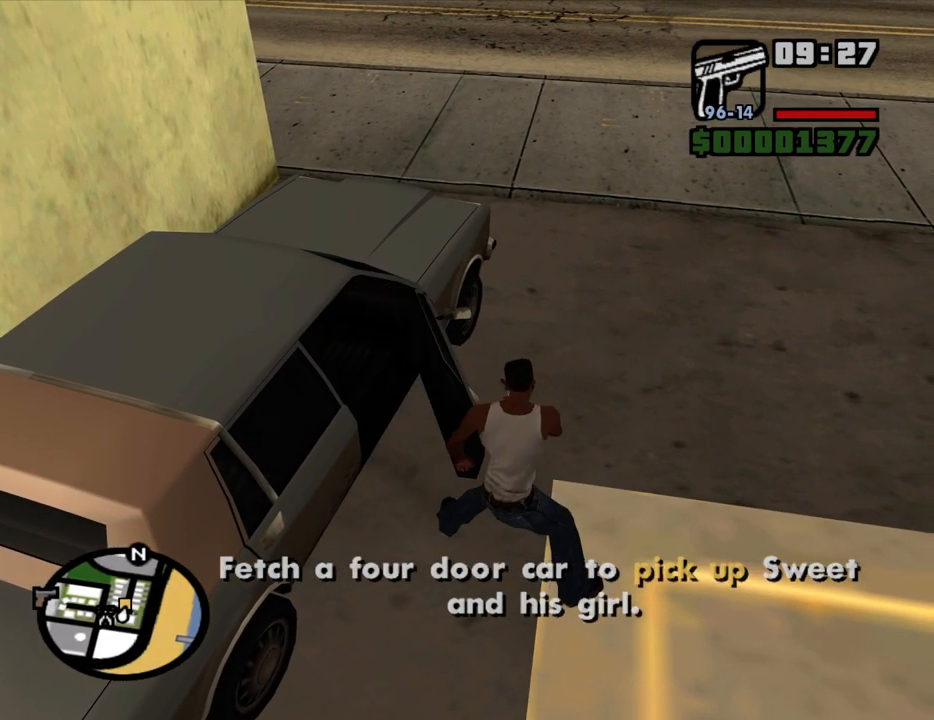
{"keys": [], "mouse": [], "events": []}
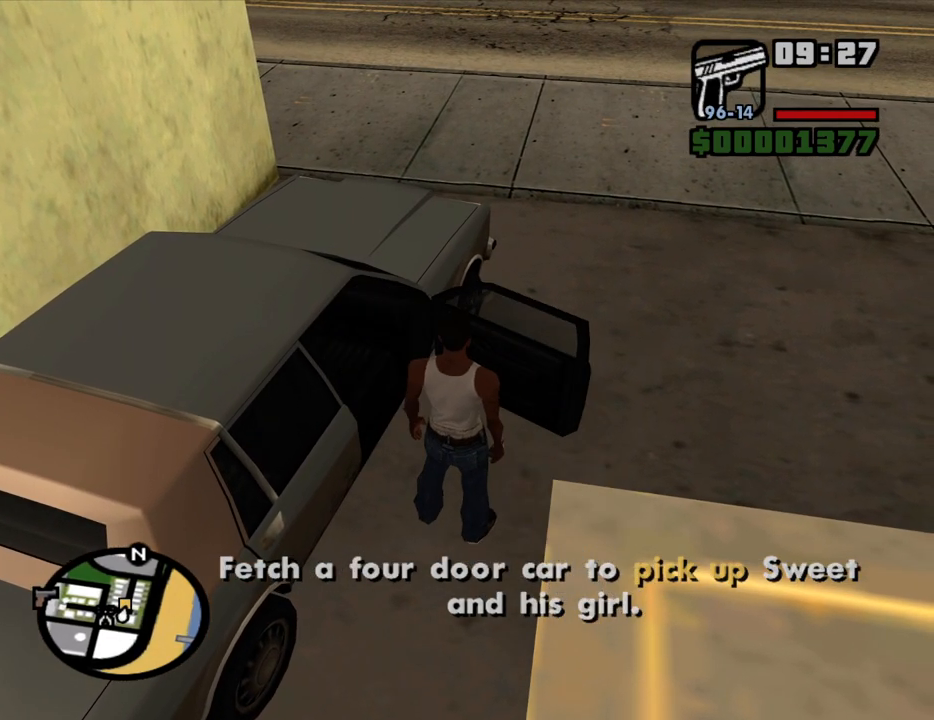
{"keys": ["6", "shift", "w"], "mouse": [], "events": [[233, "shift", "down"], [233, "w", "down"], [283, "6", "down"]]}
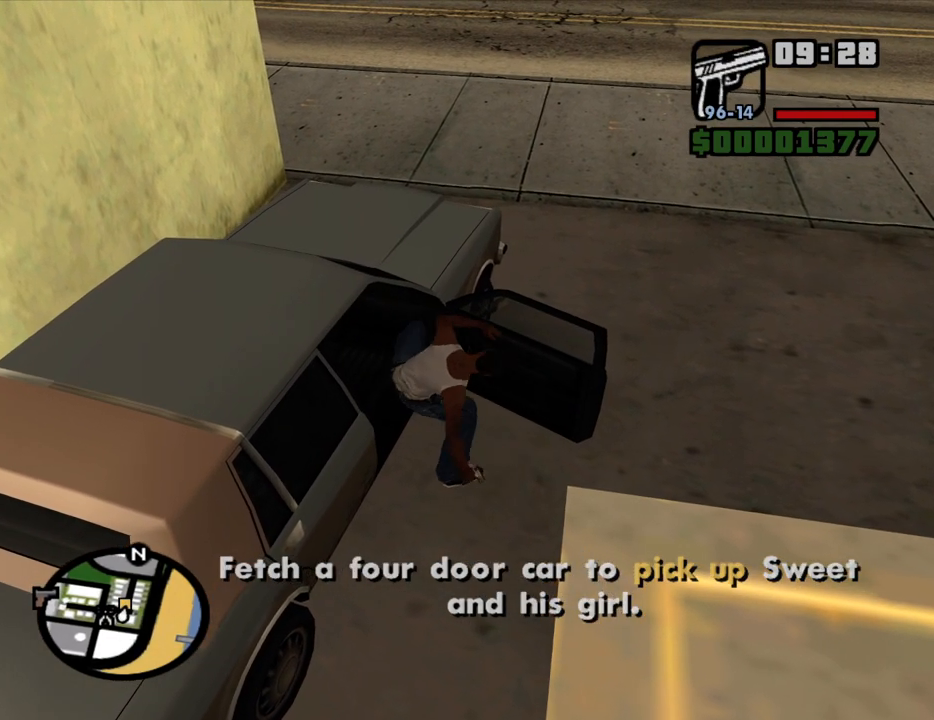
{"keys": ["6", "shift", "w"], "mouse": [], "events": []}
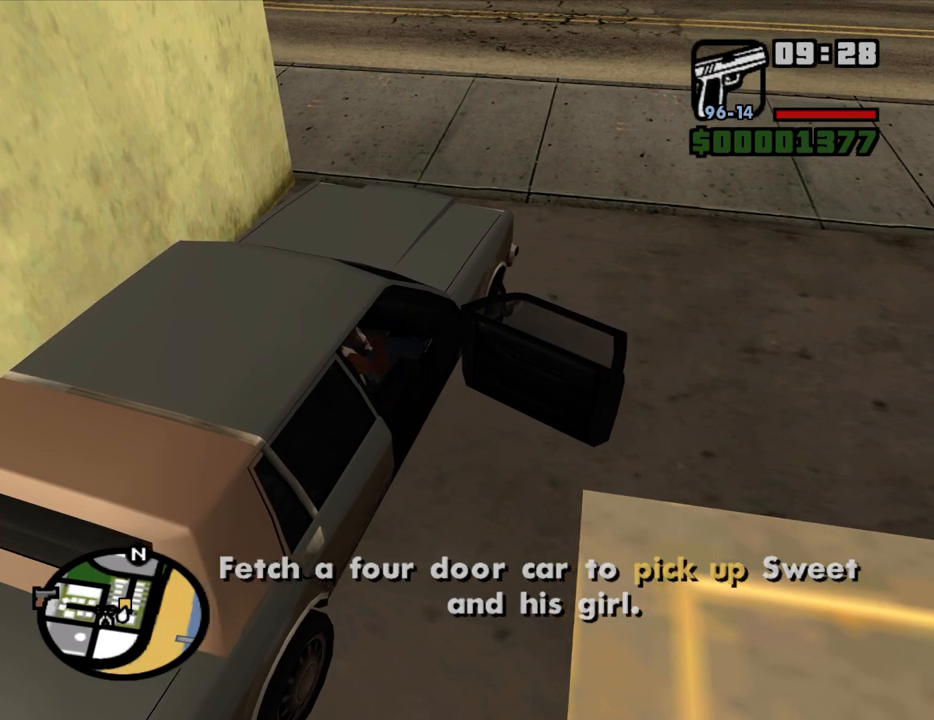
{"keys": ["6", "shift", "w"], "mouse": [], "events": []}
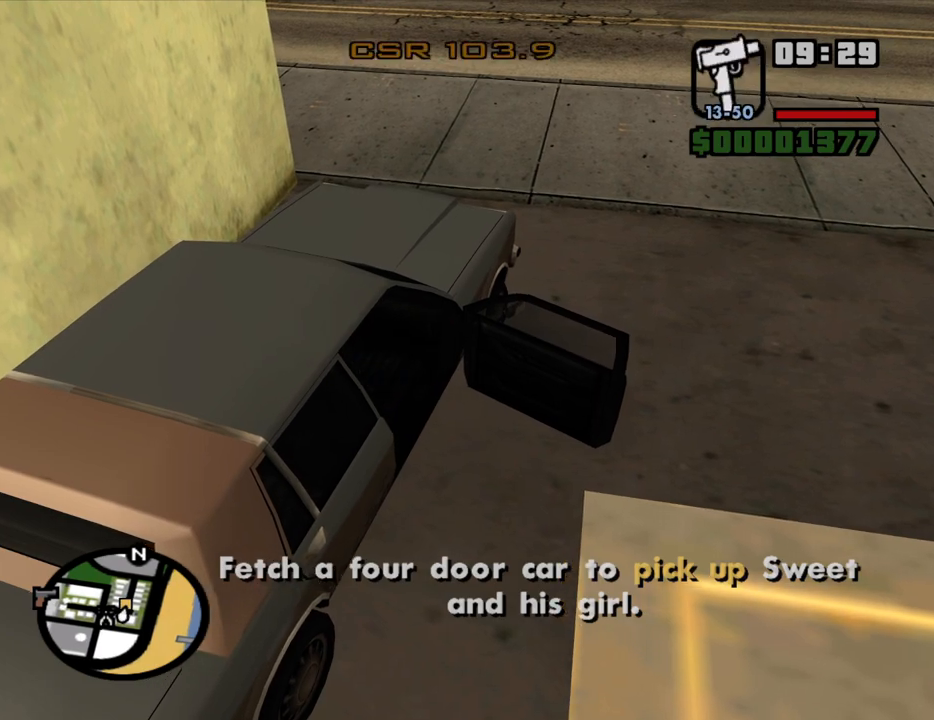
{"keys": ["w"], "mouse": ["wheel_down"], "events": [[133, "6", "up"], [183, "shift", "up"], [367, "mouse_wheel_down", "down"]]}
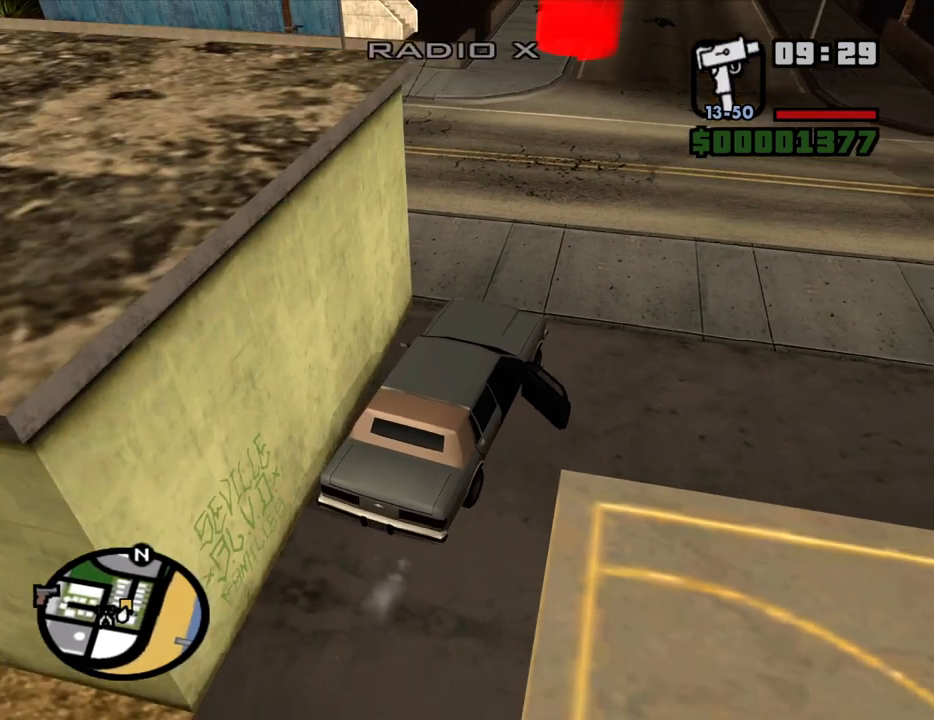
{"keys": ["a", "w"], "mouse": [], "events": [[17, "mouse_wheel_down", "up"], [100, "mouse_wheel_down", "down"], [150, "mouse_wheel_down", "up"], [200, "mouse_wheel_down", "down"], [250, "mouse_wheel_down", "up"], [333, "a", "down"]]}
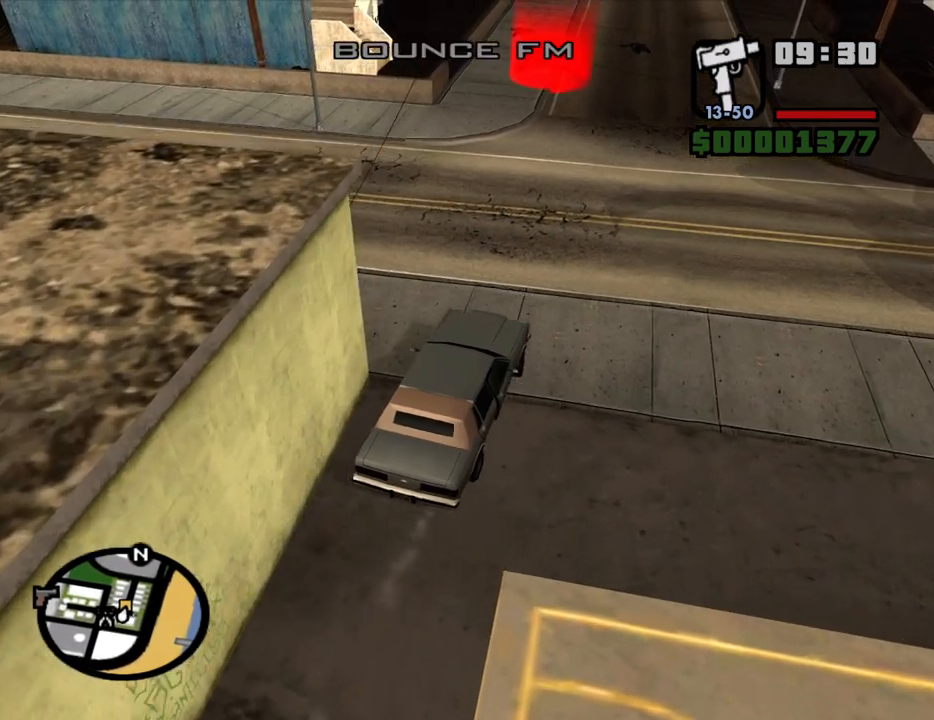
{"keys": ["w"], "mouse": [], "events": [[67, "a", "up"], [117, "mouse_wheel_down", "down"], [167, "mouse_wheel_down", "up"], [350, "d", "down"], [450, "d", "up"]]}
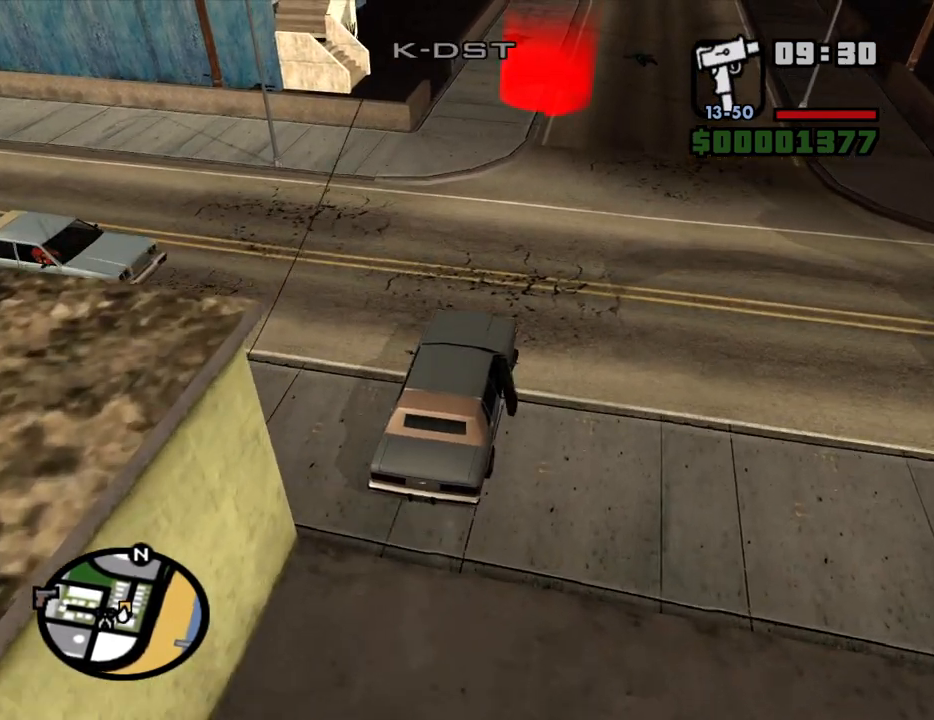
{"keys": ["w"], "mouse": [], "events": [[133, "a", "down"], [233, "a", "up"], [367, "d", "down"], [467, "d", "up"]]}
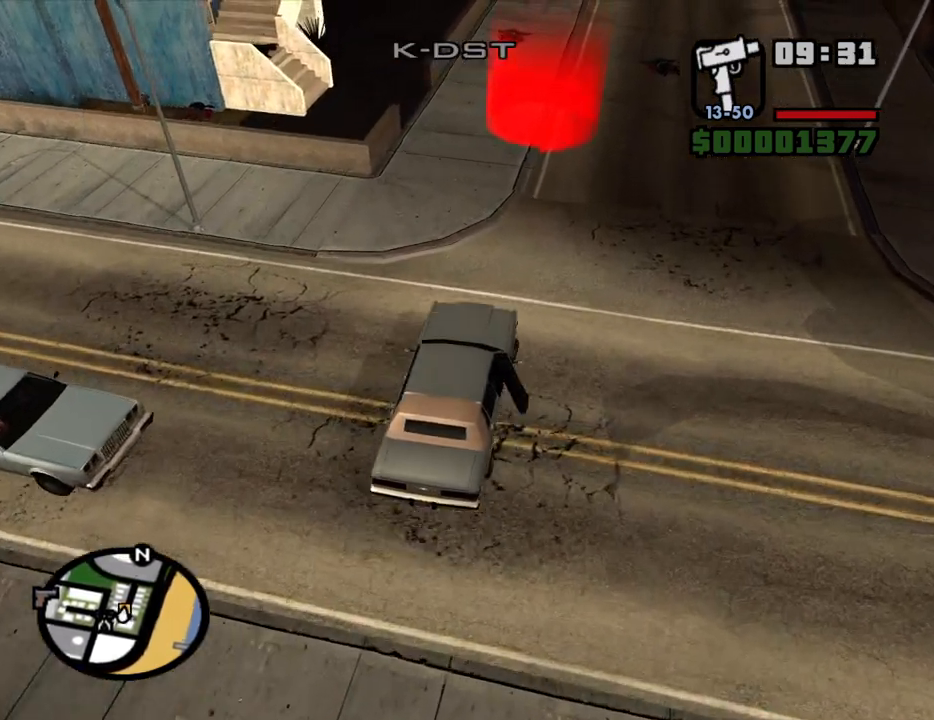
{"keys": ["w"], "mouse": [], "events": []}
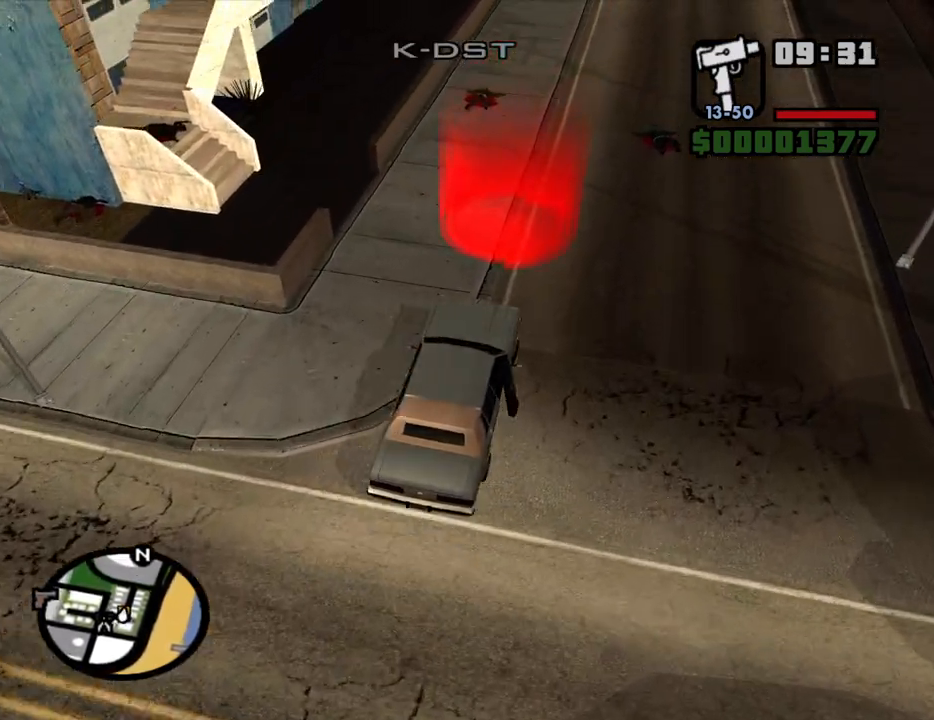
{"keys": [], "mouse": ["left", "right"], "events": [[67, "f3", "down"], [167, "f3", "up"], [267, "w", "up"], [500, "mouse_left", "down"], [500, "mouse_right", "down"]]}
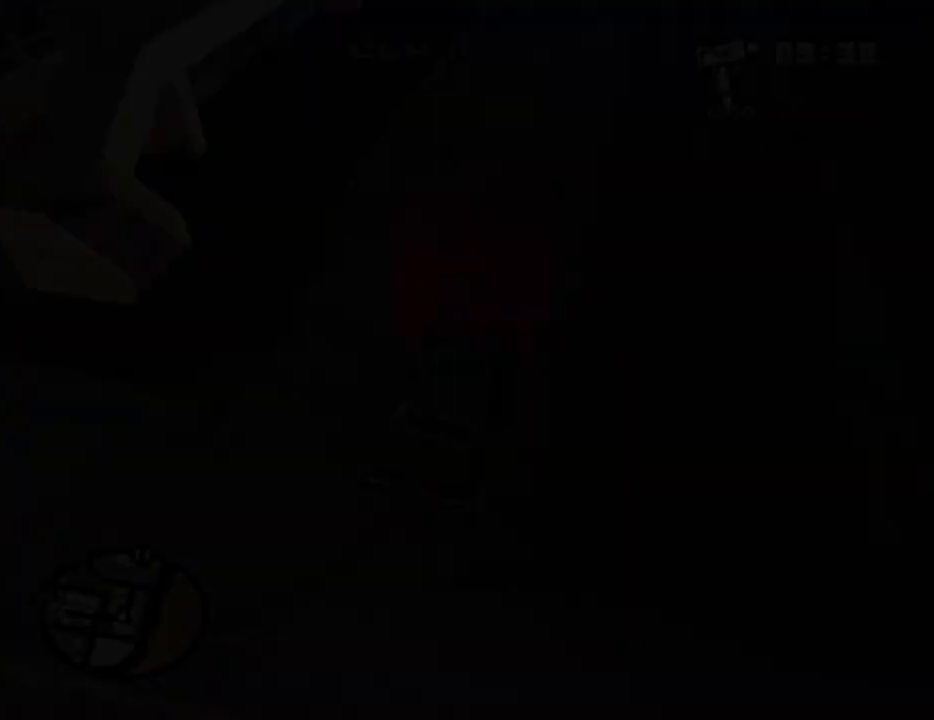
{"keys": ["a", "space"], "mouse": [], "events": [[50, "a", "down"], [50, "w", "down"], [83, "mouse_left", "up"], [83, "mouse_right", "up"], [133, "a", "up"], [133, "d", "down"], [133, "mouse_left", "down"], [133, "mouse_right", "down"], [133, "w", "up"], [183, "d", "up"], [183, "space", "down"], [233, "a", "down"], [267, "mouse_left", "up"], [267, "mouse_right", "up"], [267, "space", "up"], [267, "w", "down"], [317, "a", "up"], [317, "mouse_left", "down"], [317, "mouse_right", "down"], [317, "w", "up"], [367, "d", "down"], [417, "d", "up"], [417, "mouse_left", "up"], [417, "space", "down"], [467, "a", "down"], [467, "mouse_right", "up"]]}
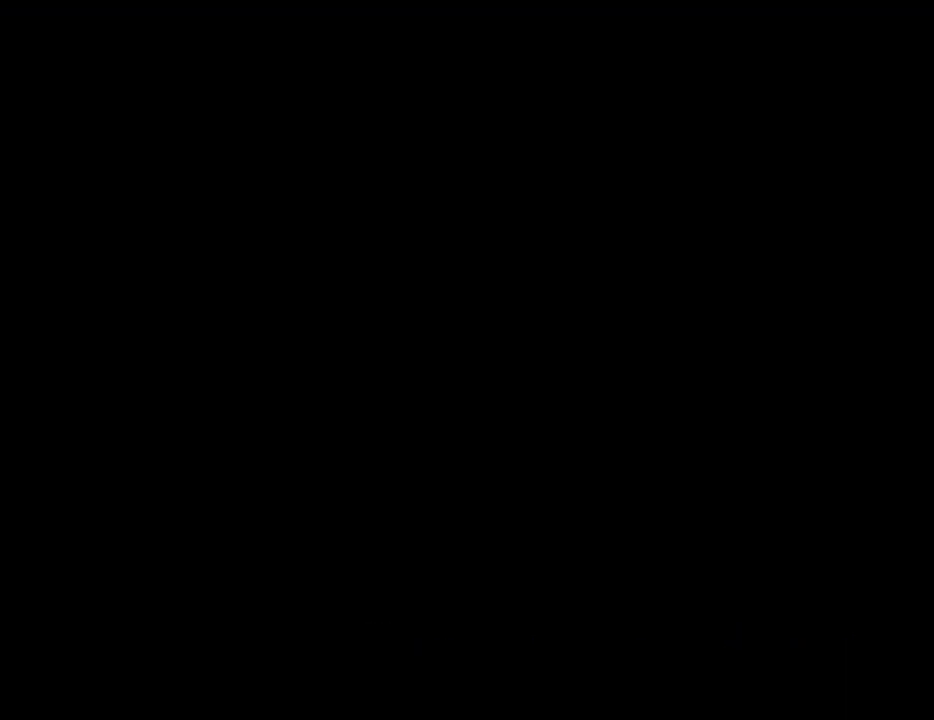
{"keys": ["d"], "mouse": [], "events": [[17, "mouse_left", "down"], [17, "mouse_right", "down"], [17, "space", "up"], [50, "a", "up"], [50, "d", "down"], [100, "d", "up"], [100, "mouse_left", "up"], [100, "mouse_right", "up"], [100, "space", "down"], [150, "mouse_left", "down"], [150, "mouse_right", "down"], [200, "a", "down"], [200, "space", "up"], [300, "a", "up"], [300, "d", "down"], [300, "mouse_left", "up"], [300, "mouse_right", "up"], [333, "d", "up"], [333, "mouse_left", "down"], [333, "mouse_right", "down"], [333, "space", "down"], [383, "a", "down"], [433, "space", "up"], [483, "a", "up"], [483, "d", "down"], [483, "mouse_left", "up"], [483, "mouse_right", "up"]]}
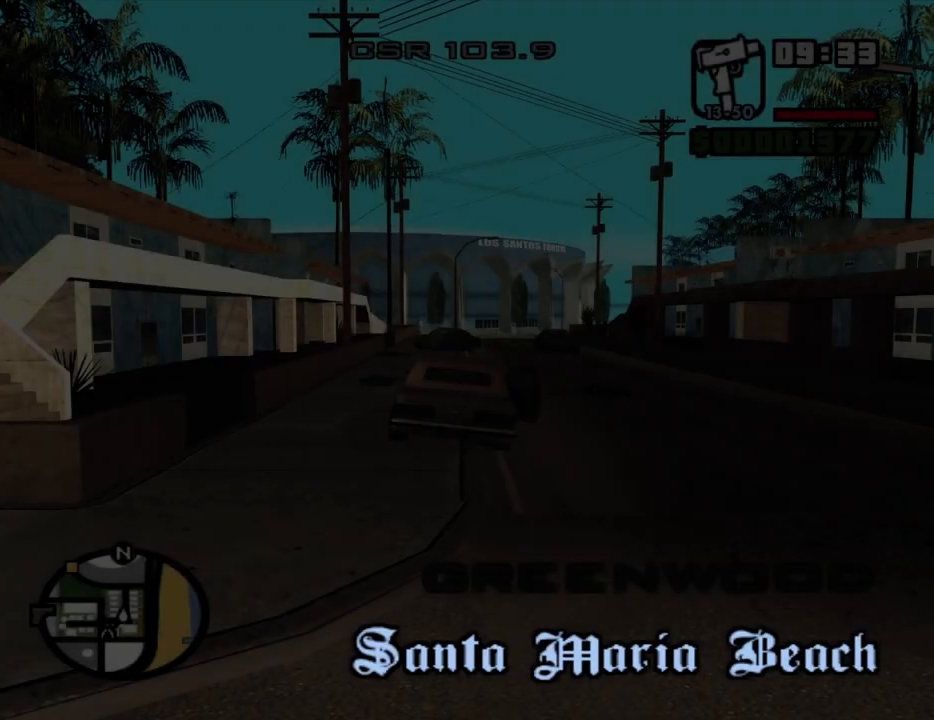
{"keys": ["w"], "mouse": [], "events": [[33, "mouse_left", "down"], [33, "mouse_right", "down"], [67, "d", "up"], [67, "space", "down"], [117, "a", "down"], [117, "mouse_left", "up"], [167, "mouse_right", "up"], [167, "space", "up"], [217, "a", "up"], [217, "d", "down"], [217, "mouse_left", "down"], [217, "mouse_right", "down"], [267, "w", "down"], [300, "d", "up"], [300, "mouse_left", "up"], [300, "mouse_right", "up"]]}
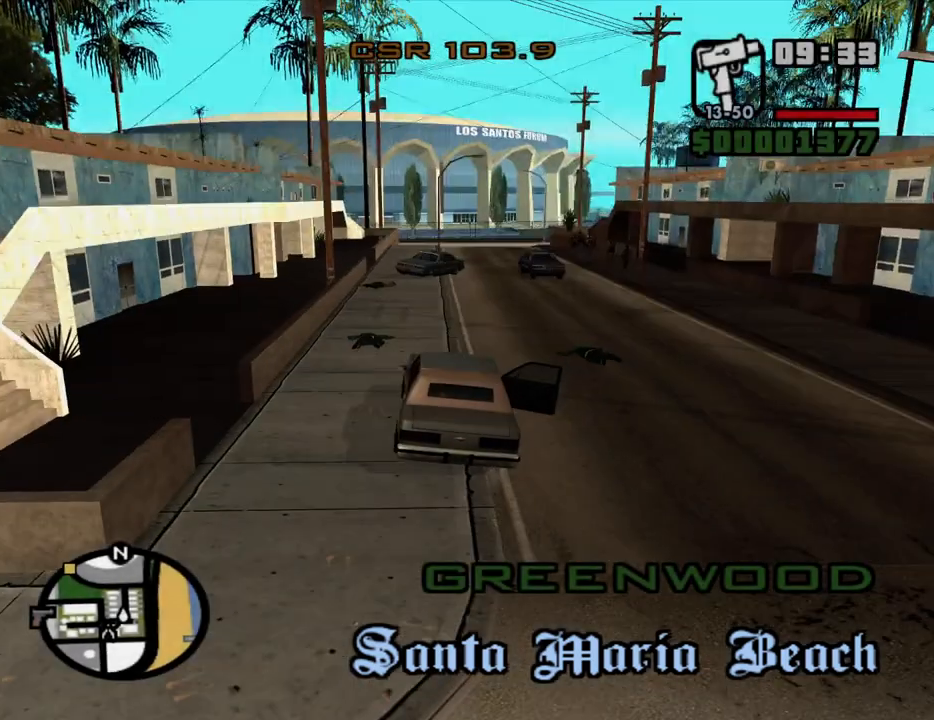
{"keys": [], "mouse": [], "events": [[417, "w", "up"]]}
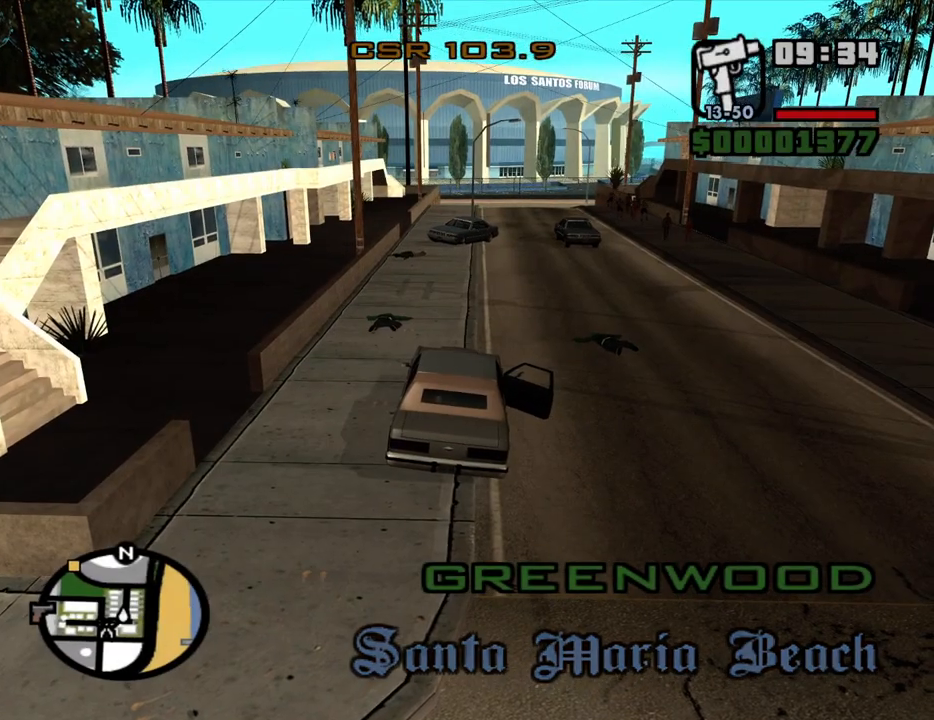
{"keys": ["w"], "mouse": [], "events": [[50, "w", "down"]]}
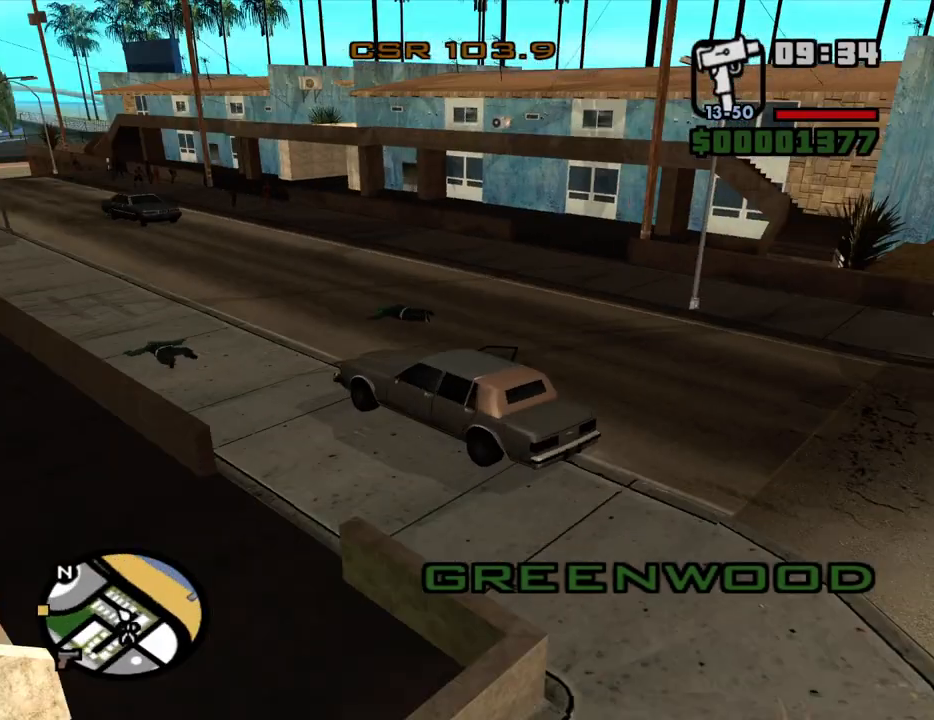
{"keys": ["a"], "mouse": [], "events": [[67, "a", "down"], [167, "f", "down"], [267, "w", "up"], [300, "f", "up"], [400, "f", "down"], [500, "f", "up"]]}
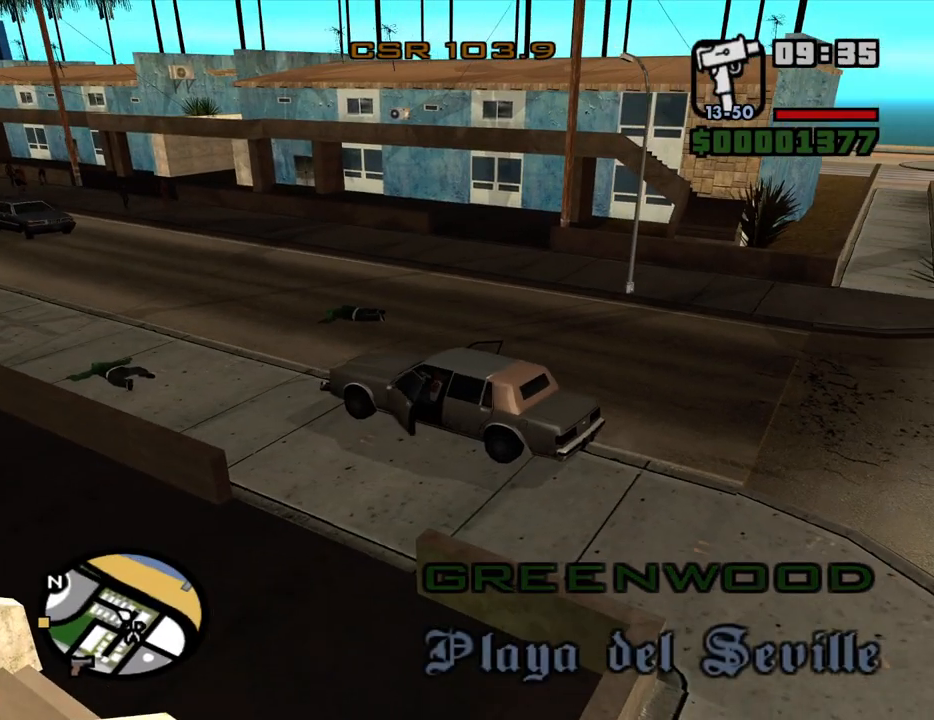
{"keys": ["a", "w"], "mouse": [], "events": [[83, "f", "down"], [133, "f", "up"], [233, "w", "down"]]}
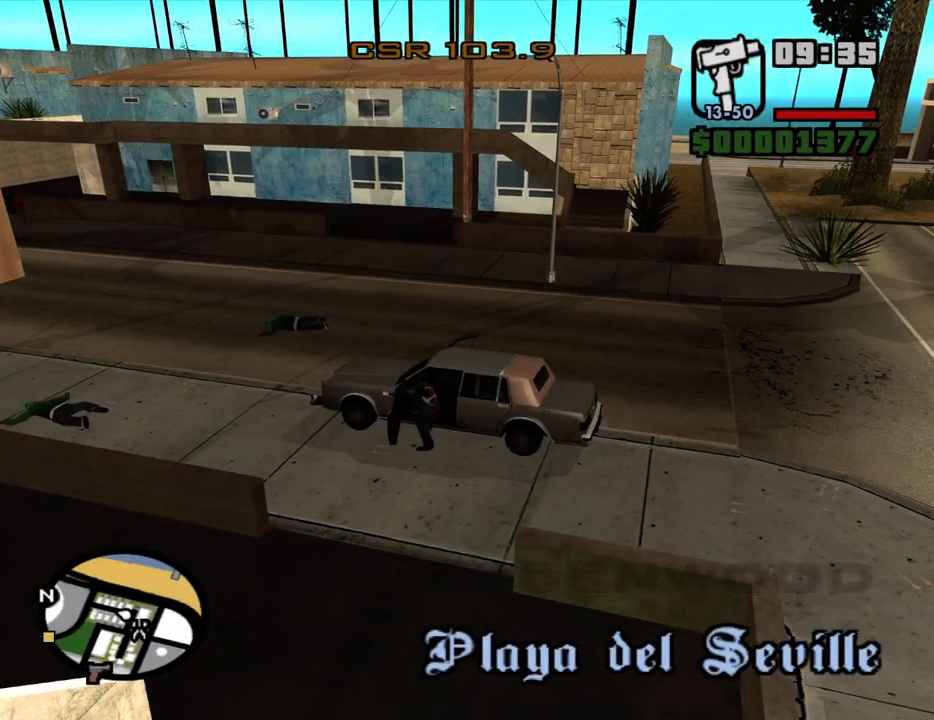
{"keys": ["a", "w"], "mouse": [], "events": [[383, "f", "down"], [483, "f", "up"]]}
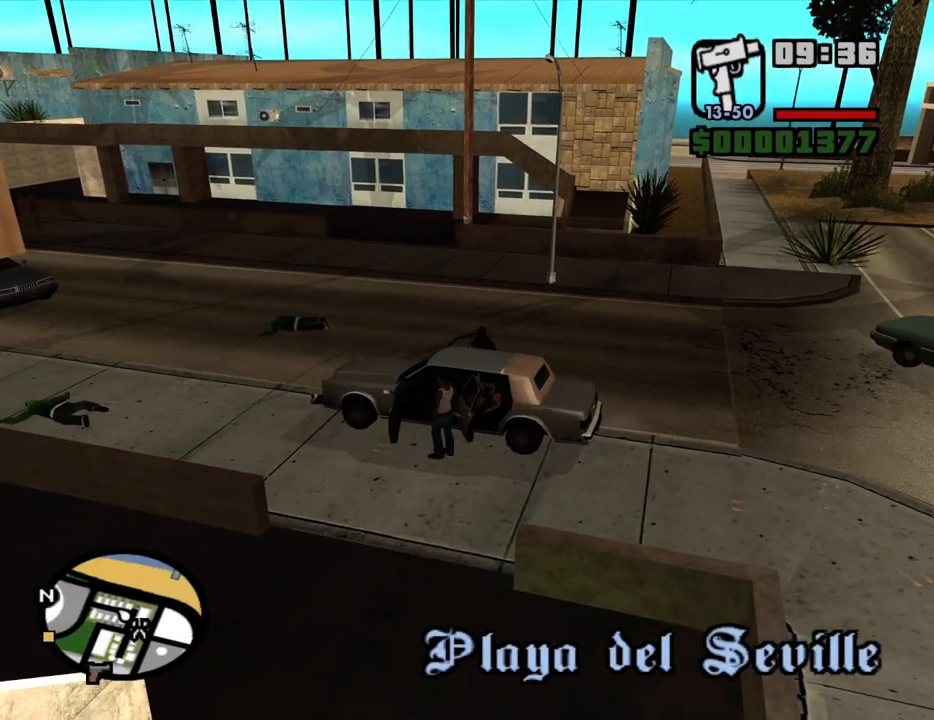
{"keys": [], "mouse": [], "events": [[67, "f", "down"], [117, "w", "up"], [167, "a", "up"], [167, "f", "up"], [267, "f", "down"], [300, "f", "up"], [400, "f", "down"], [450, "f", "up"]]}
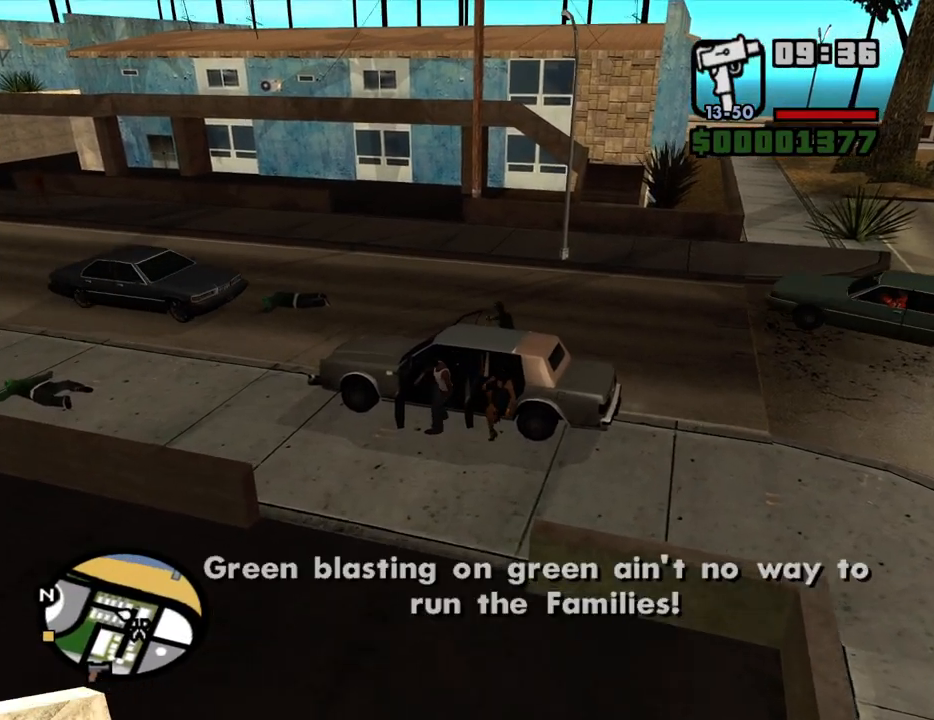
{"keys": ["shift", "w"], "mouse": [], "events": [[283, "shift", "down"], [283, "w", "down"]]}
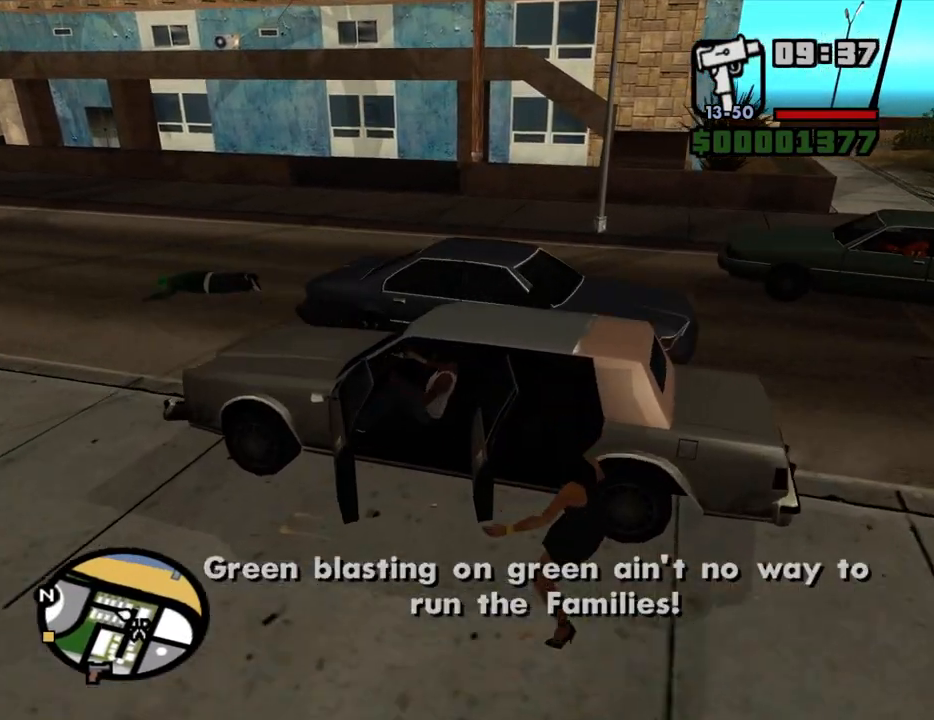
{"keys": ["shift", "w"], "mouse": [], "events": []}
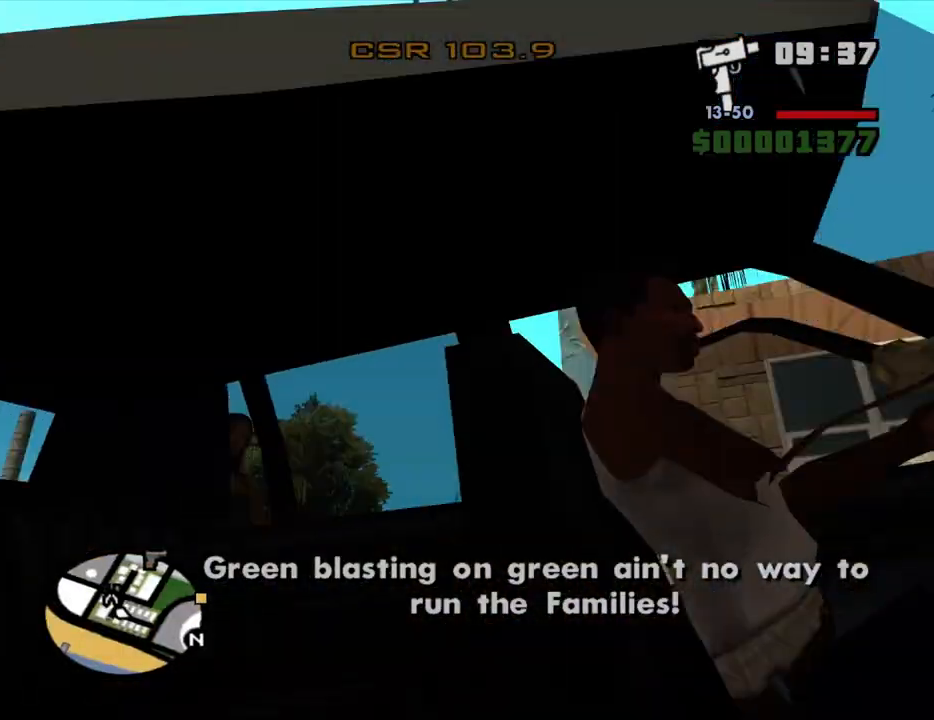
{"keys": ["6", "s"], "mouse": [], "events": [[17, "shift", "up"], [17, "w", "up"], [400, "6", "down"], [450, "s", "down"]]}
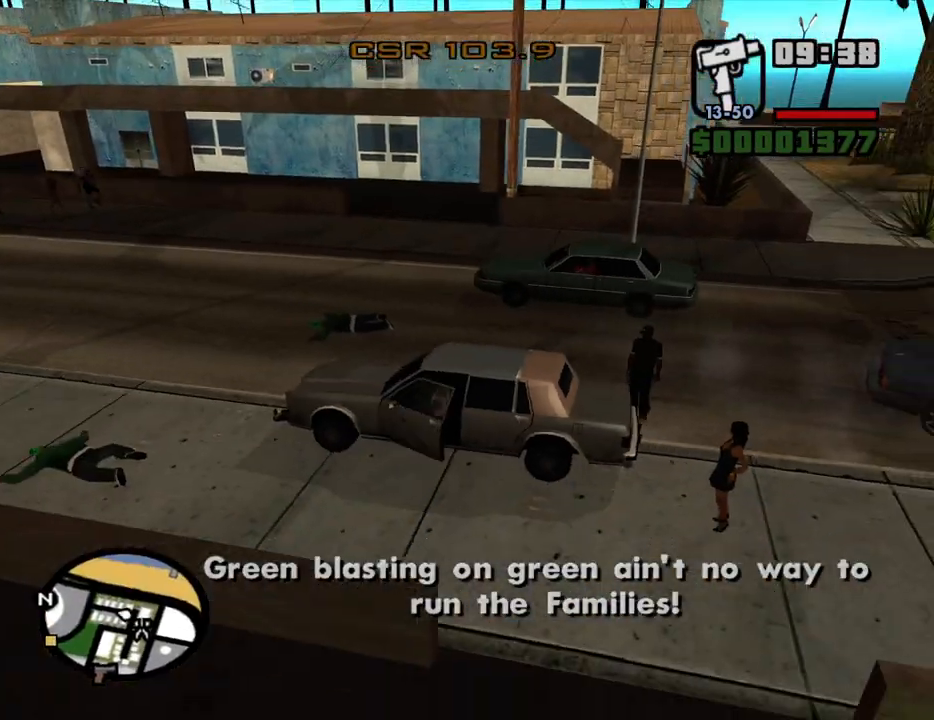
{"keys": ["6", "s"], "mouse": [], "events": [[183, "s", "up"], [367, "s", "down"]]}
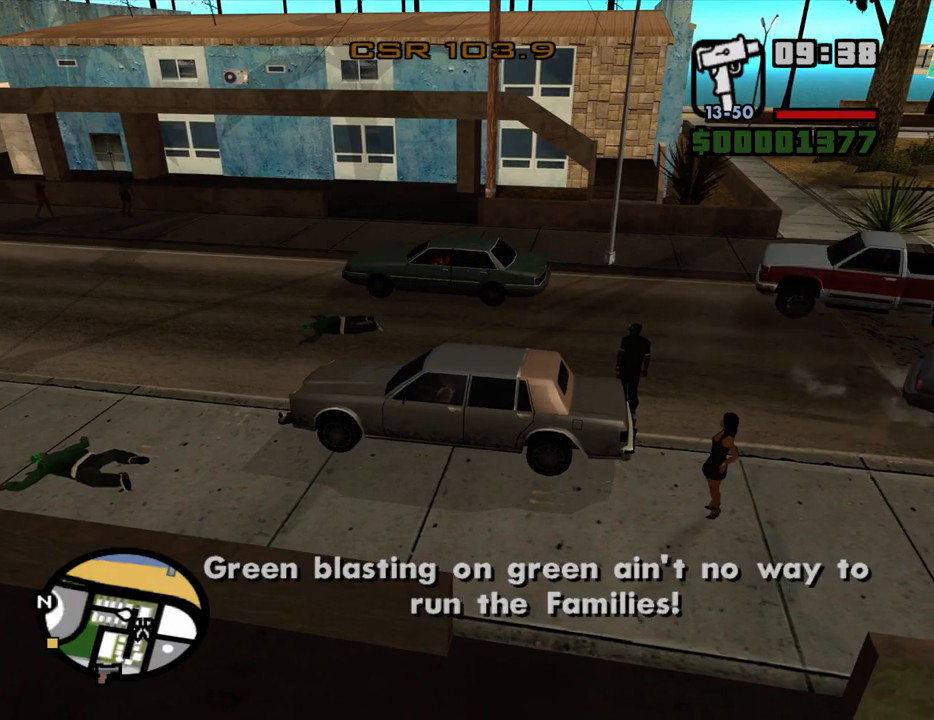
{"keys": ["6", "w"], "mouse": [], "events": [[200, "s", "up"], [433, "w", "down"]]}
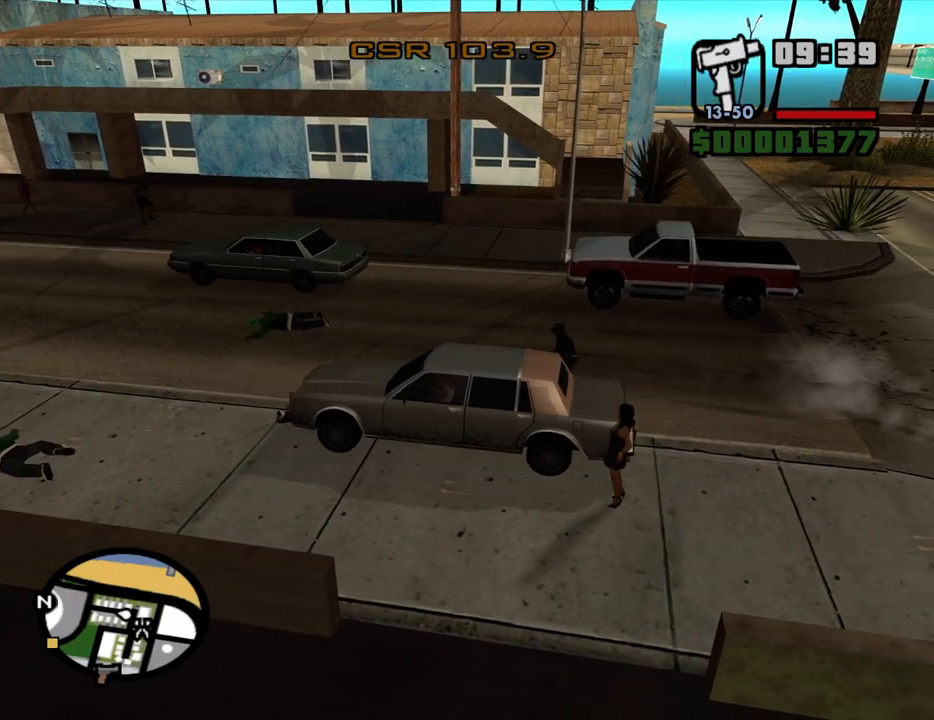
{"keys": ["6"], "mouse": [], "events": [[33, "w", "up"]]}
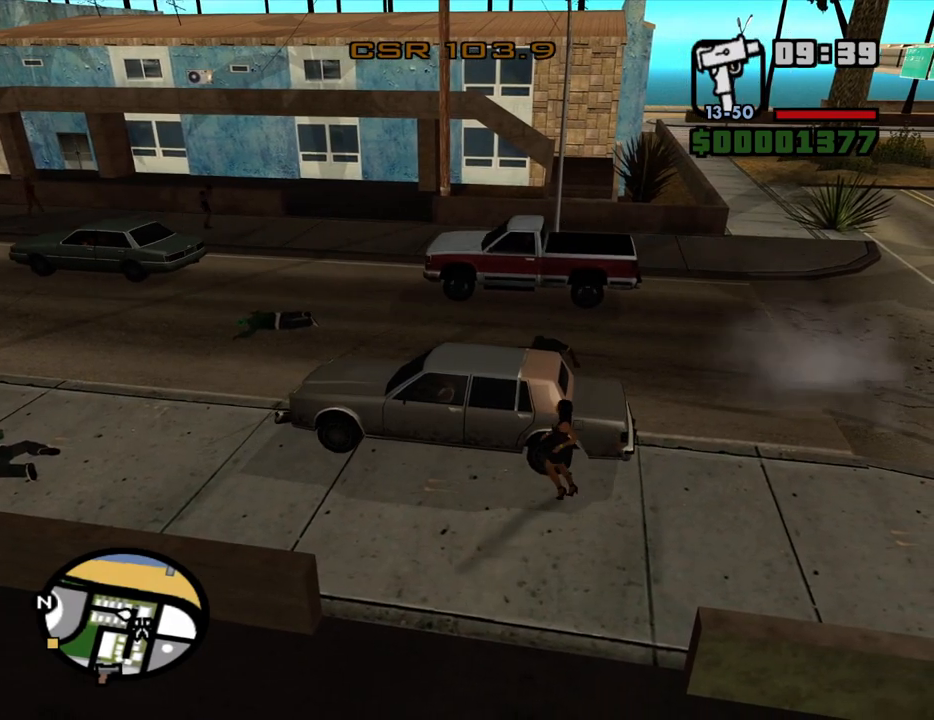
{"keys": ["6"], "mouse": [], "events": [[183, "w", "down"], [283, "w", "up"]]}
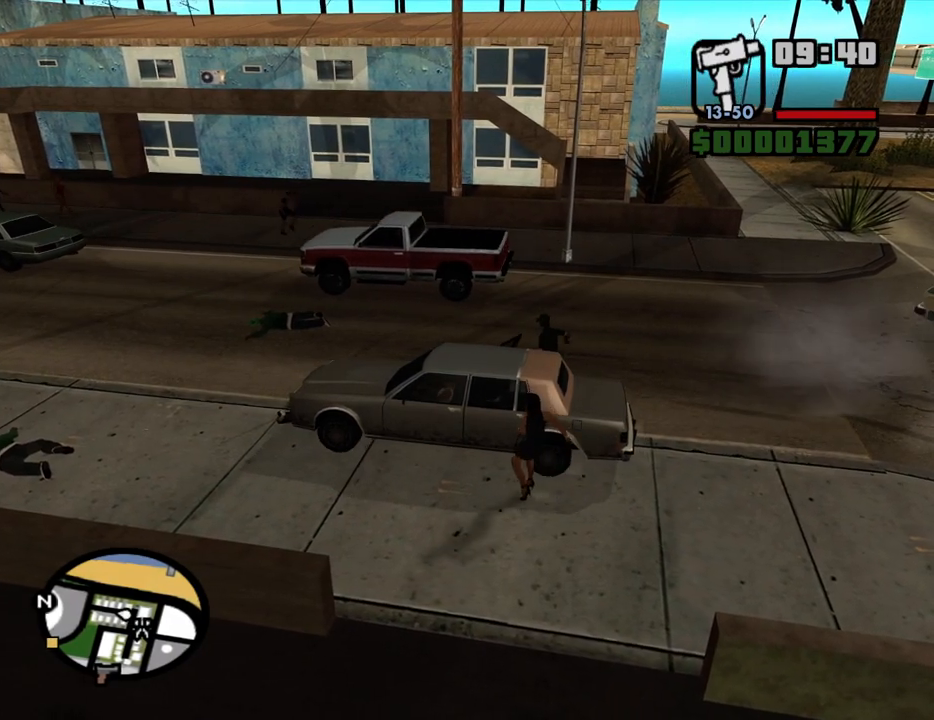
{"keys": ["6"], "mouse": [], "events": [[333, "w", "down"], [483, "w", "up"]]}